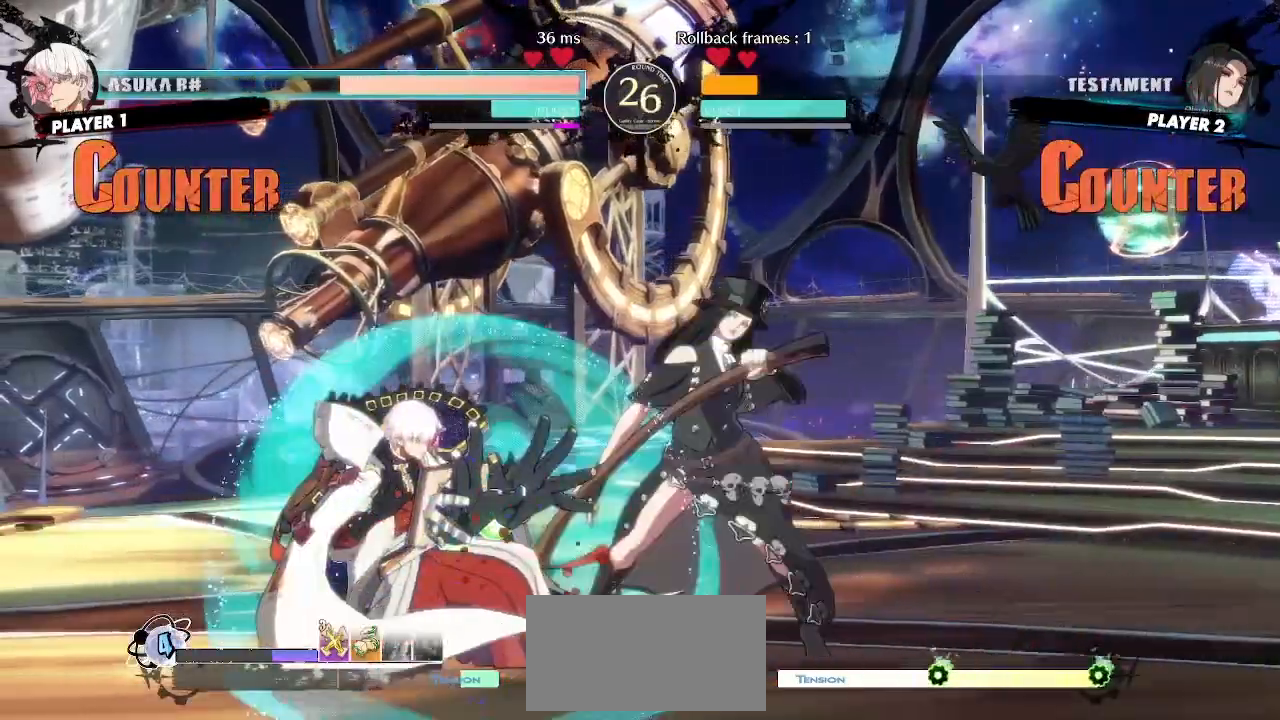
Gameplay with a controller (arcade stick); each line is a JSON object with the inputs held at the frame after it. "events" lists button and stick changes between this image and that frame as [ms after this image, input, new state], when the widget could be followed in between. Not read: L3 R3 other_buttons.
{"buttons": [], "events": [[217, "DPAD_RIGHT", "up"]]}
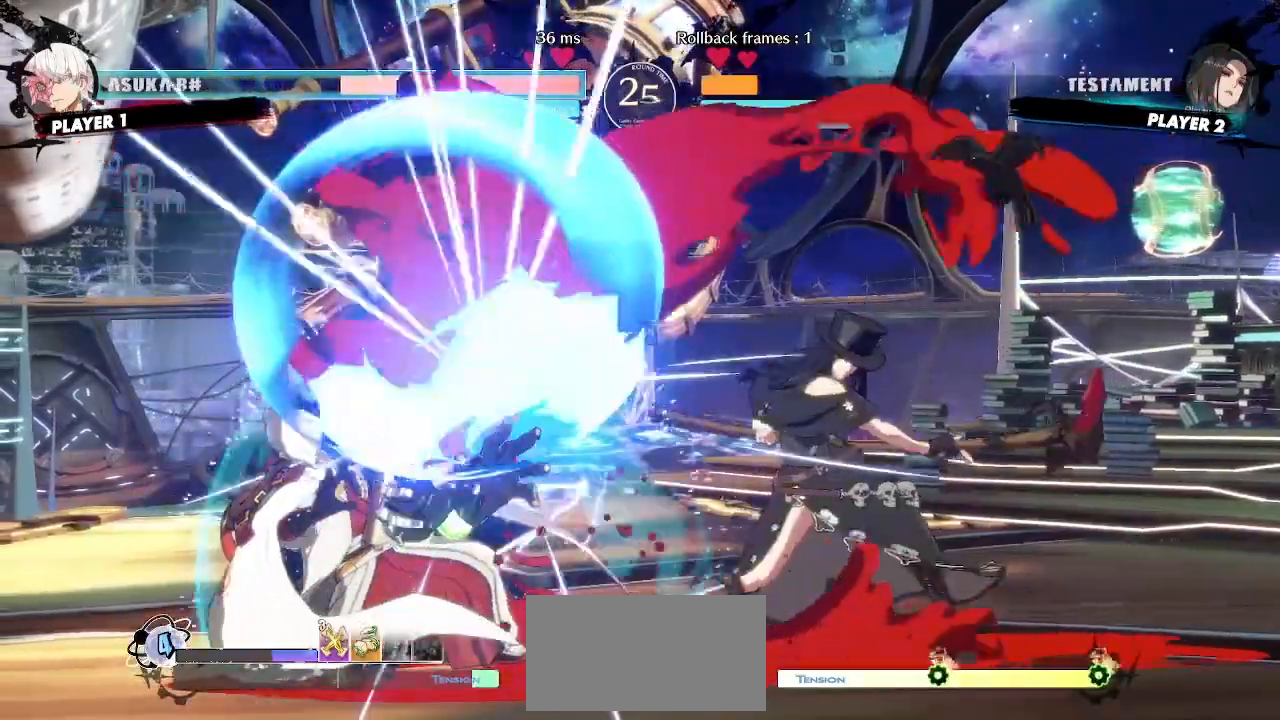
{"buttons": []}
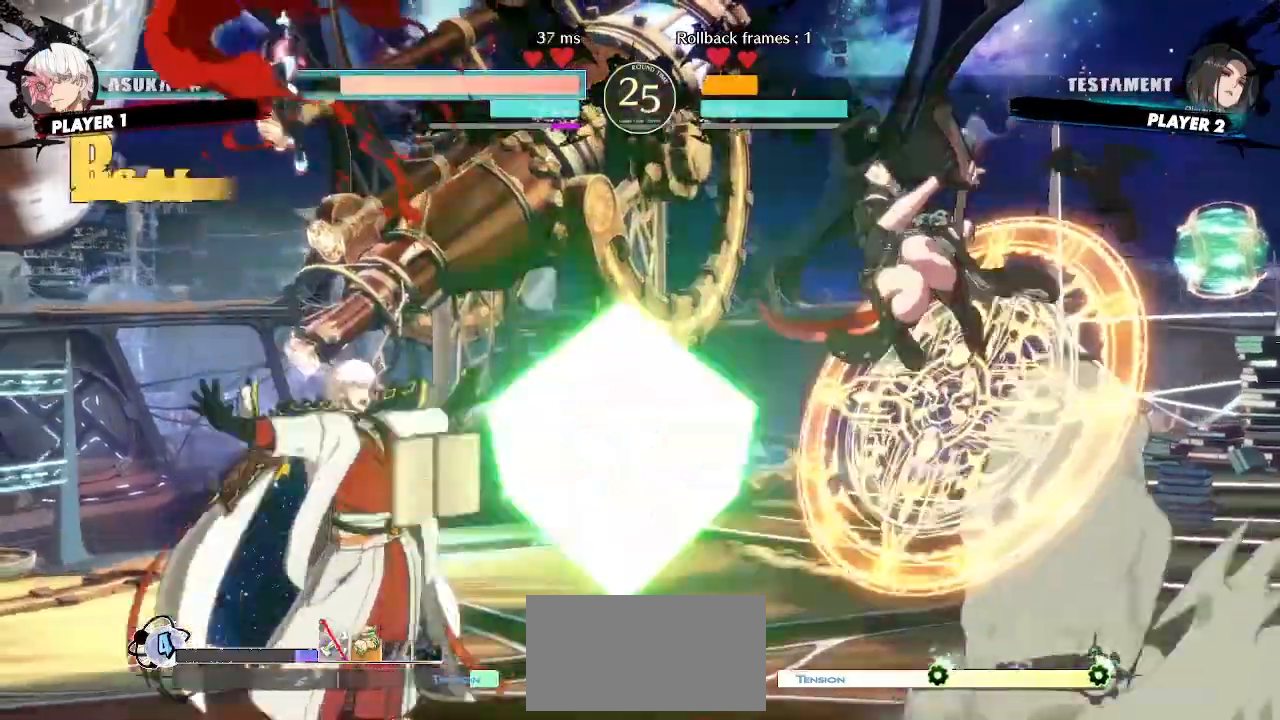
{"buttons": ["DPAD_RIGHT"], "events": [[33, "DPAD_RIGHT", "down"]]}
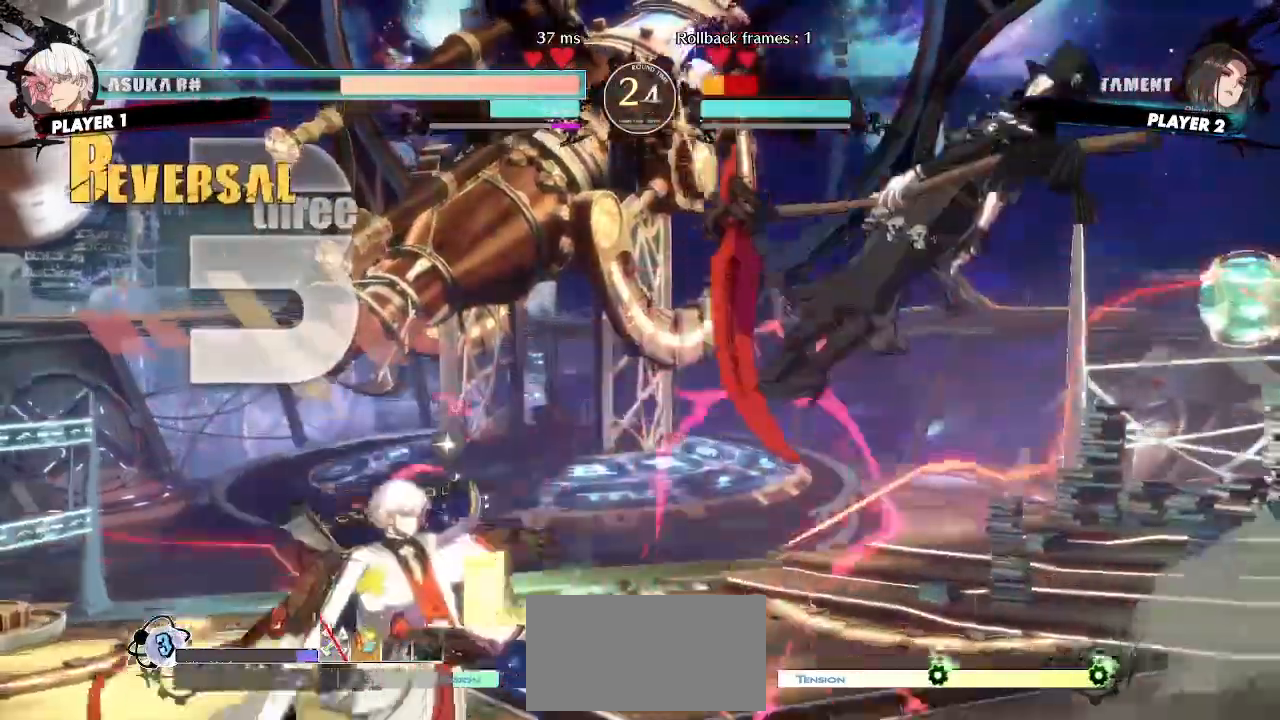
{"buttons": ["DPAD_RIGHT"], "events": []}
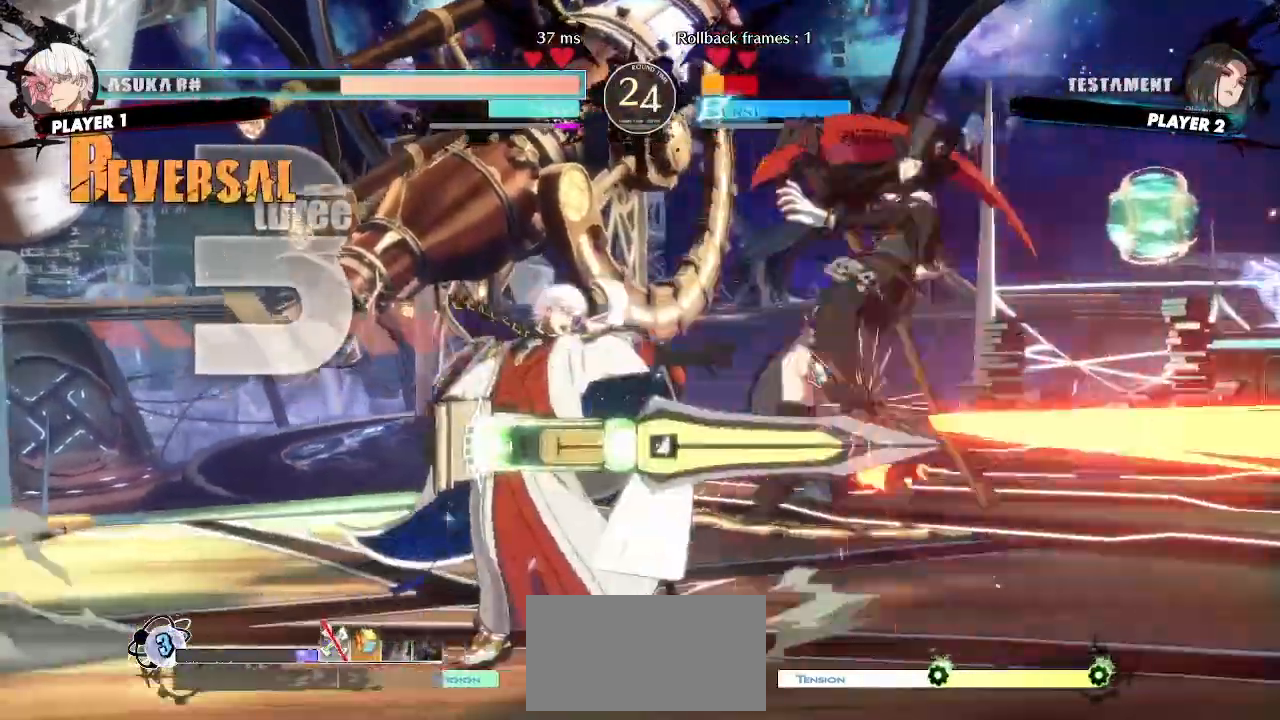
{"buttons": ["DPAD_DOWN", "DPAD_RIGHT"]}
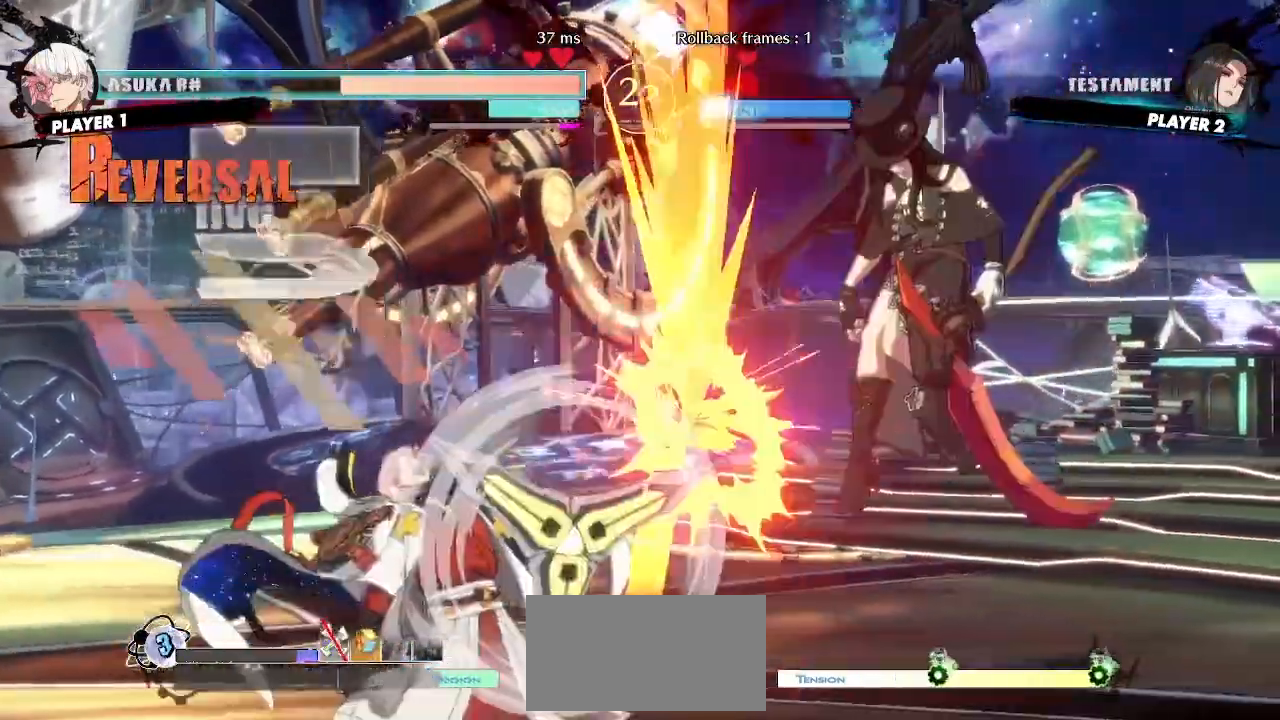
{"buttons": ["DPAD_RIGHT"], "events": [[483, "DPAD_DOWN", "up"]]}
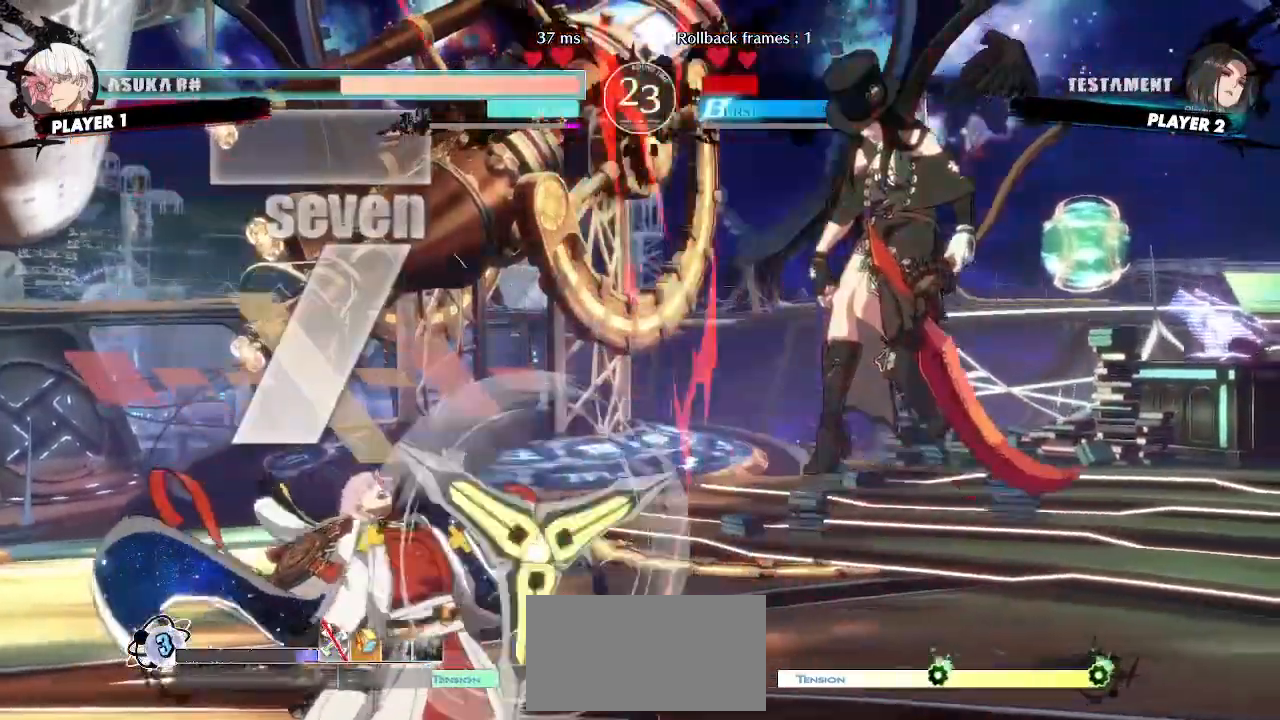
{"buttons": ["DPAD_RIGHT"], "events": []}
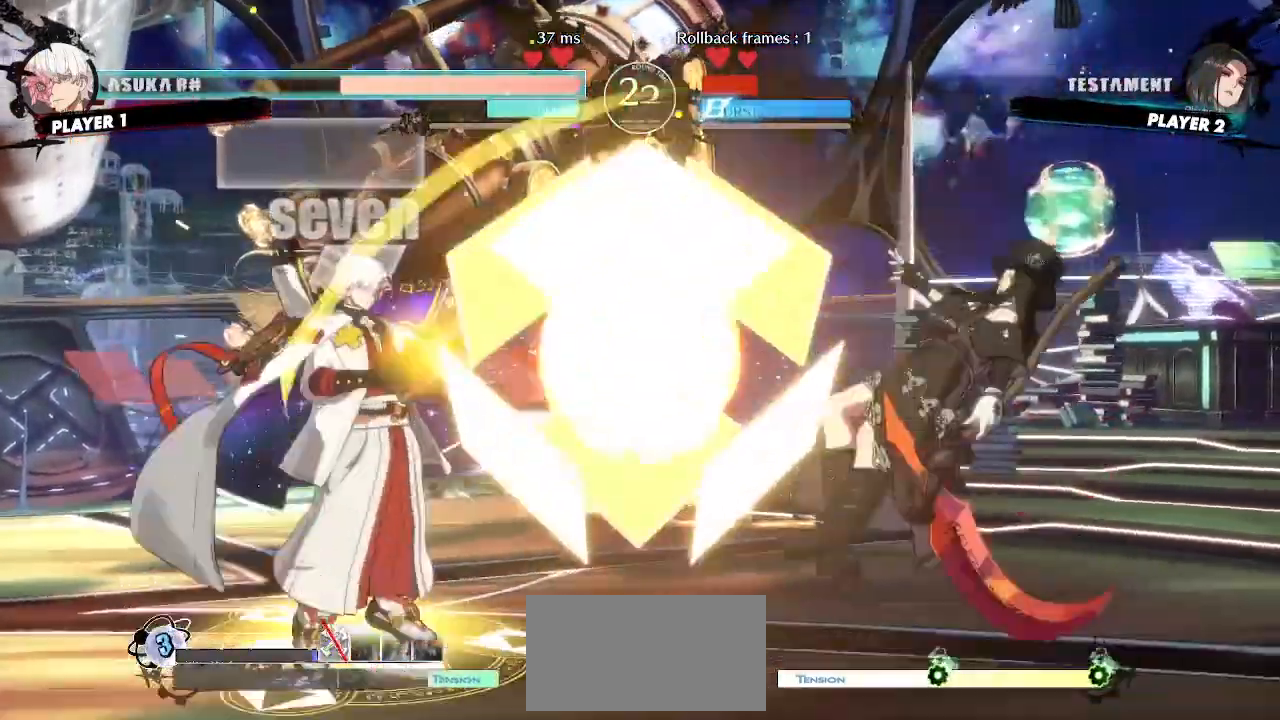
{"buttons": ["DPAD_RIGHT"]}